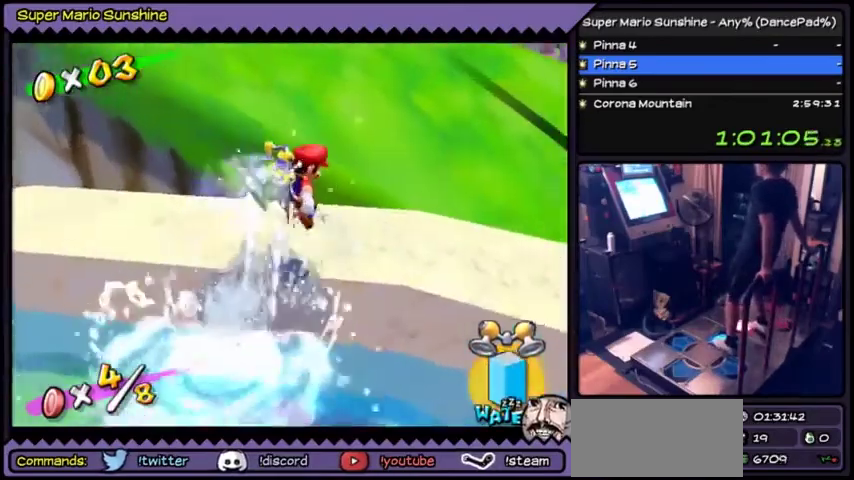
Gameplay with a controller (Nintendo layout); each line is a JSON object with the inputs held at the frame after it. "events" lists button and stick changes between this image and that frame as [ms after this image, input, new state], when the widget could be followed in between. Not read: L3 R3.
{"buttons": [], "events": [[33, "DPAD_RIGHT", "up"]]}
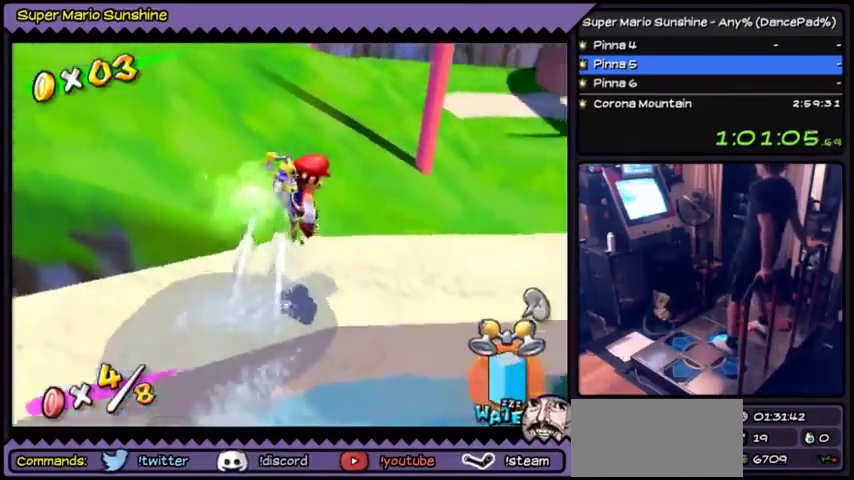
{"buttons": ["A"], "events": [[467, "A", "down"]]}
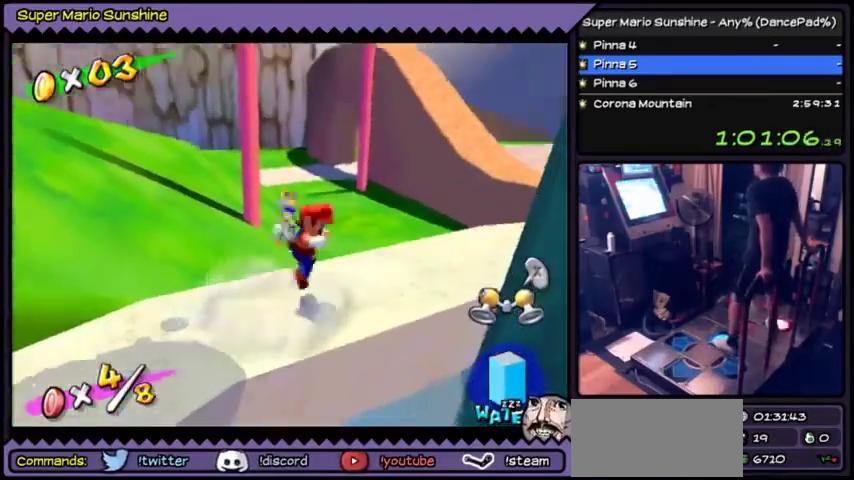
{"buttons": [], "events": [[33, "A", "up"], [167, "A", "down"], [434, "A", "up"]]}
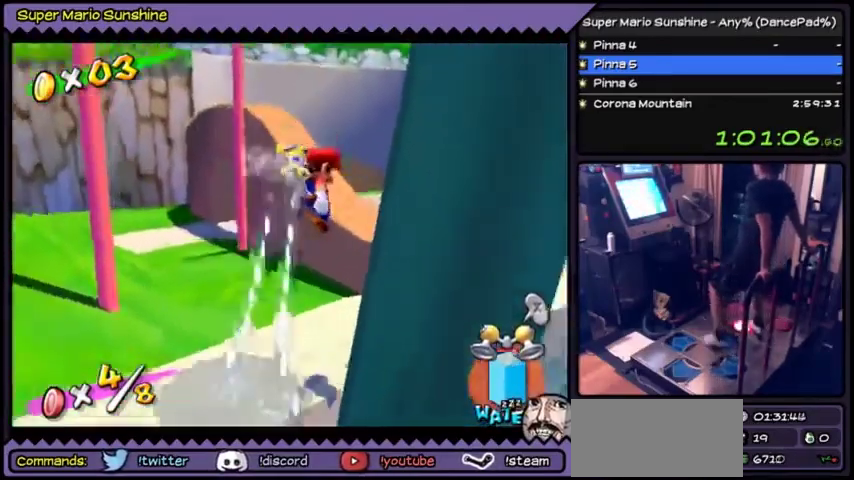
{"buttons": ["DPAD_UP"], "events": [[33, "Y", "down"], [166, "Y", "up"], [400, "DPAD_UP", "down"]]}
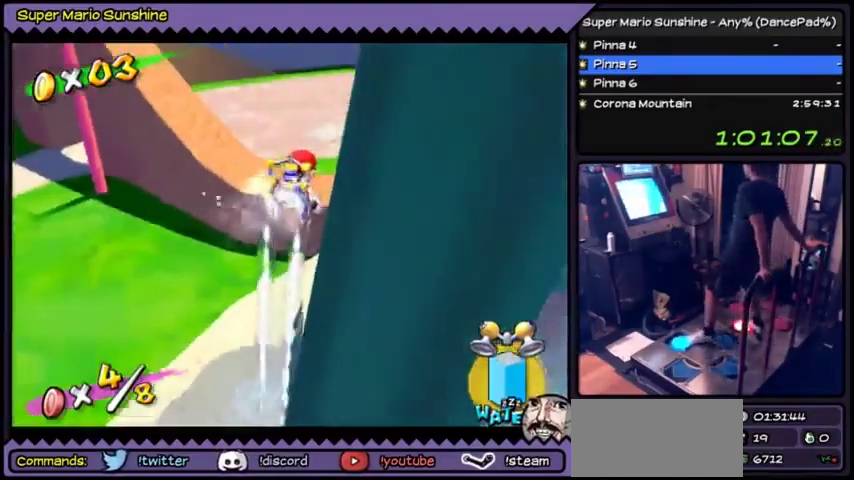
{"buttons": [], "events": [[267, "DPAD_UP", "up"], [400, "DPAD_RIGHT", "down"], [467, "DPAD_RIGHT", "up"]]}
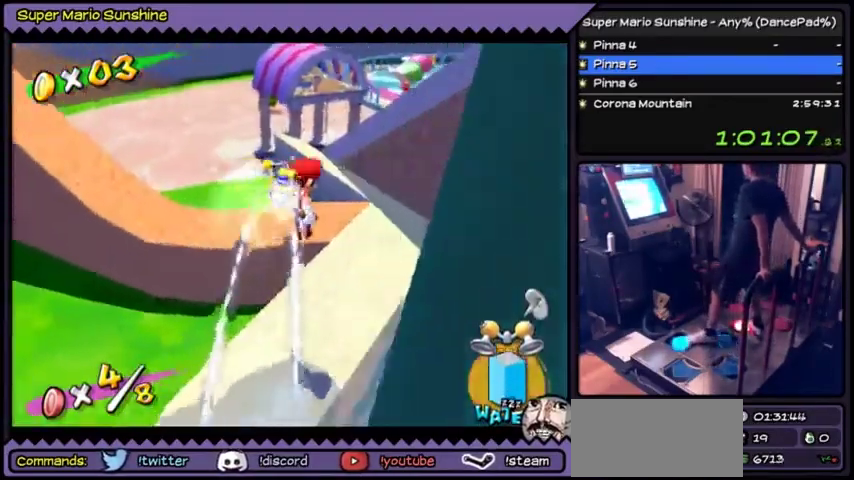
{"buttons": ["DPAD_UP"], "events": [[367, "DPAD_UP", "down"]]}